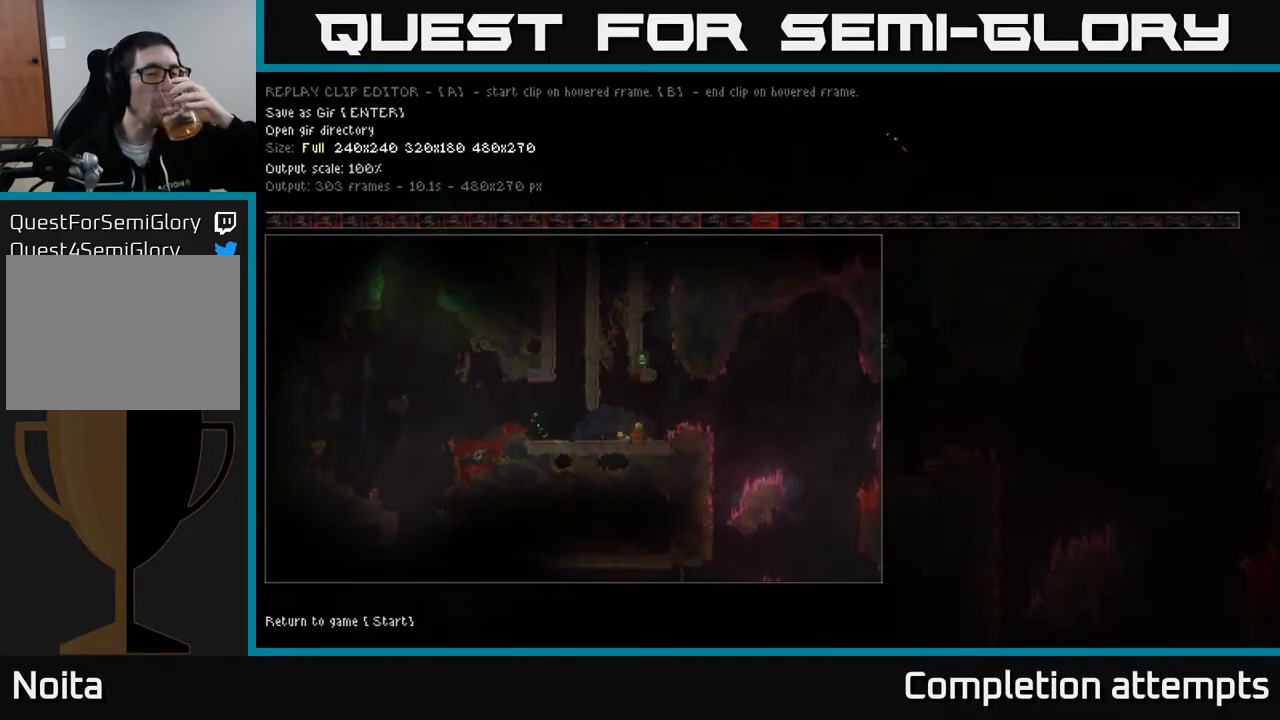
Gameplay with a controller (Xbox layout); each line is a JSON object with the inputs held at the frame after it. "events" lists button and stick changes between this image and that frame as [ms after this image, input, new state], when the widget could be followed in between.
{"buttons": [], "left_stick": "center", "right_stick": "left", "events": [[383, "right_stick", "left"]]}
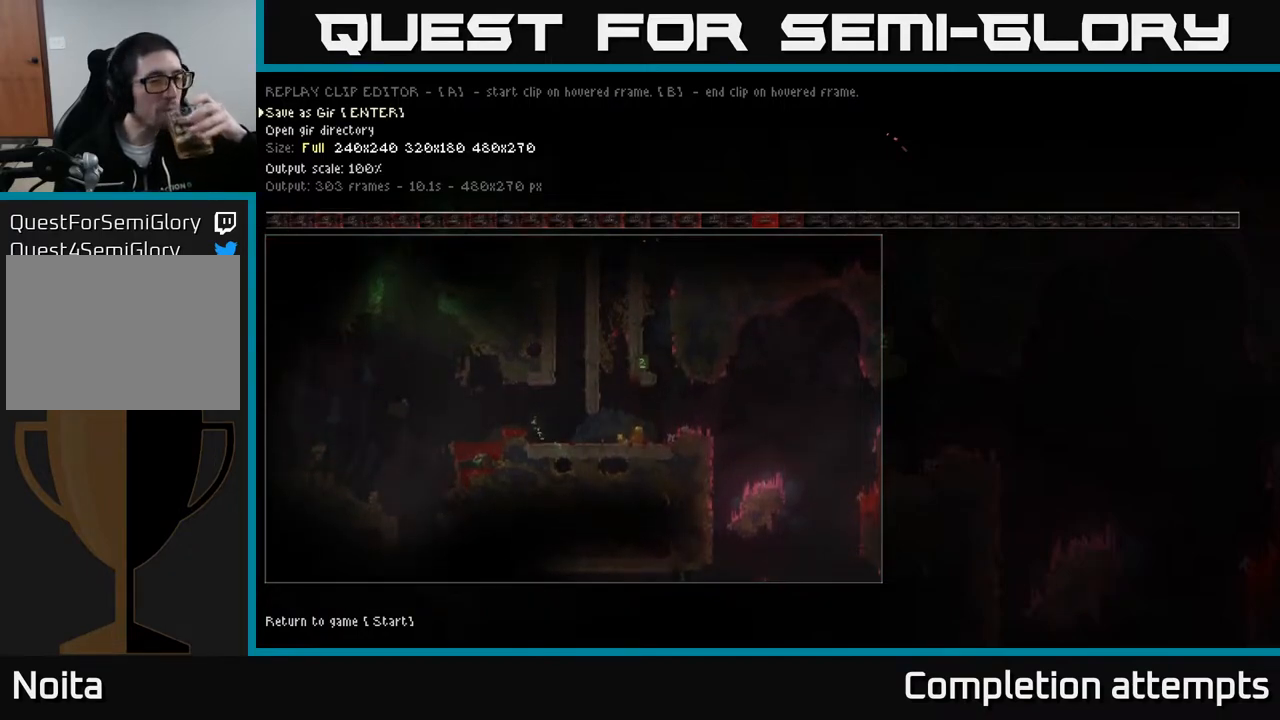
{"buttons": [], "left_stick": "center", "right_stick": "center", "events": [[17, "right_stick", "center"], [100, "START", "down"], [150, "START", "up"]]}
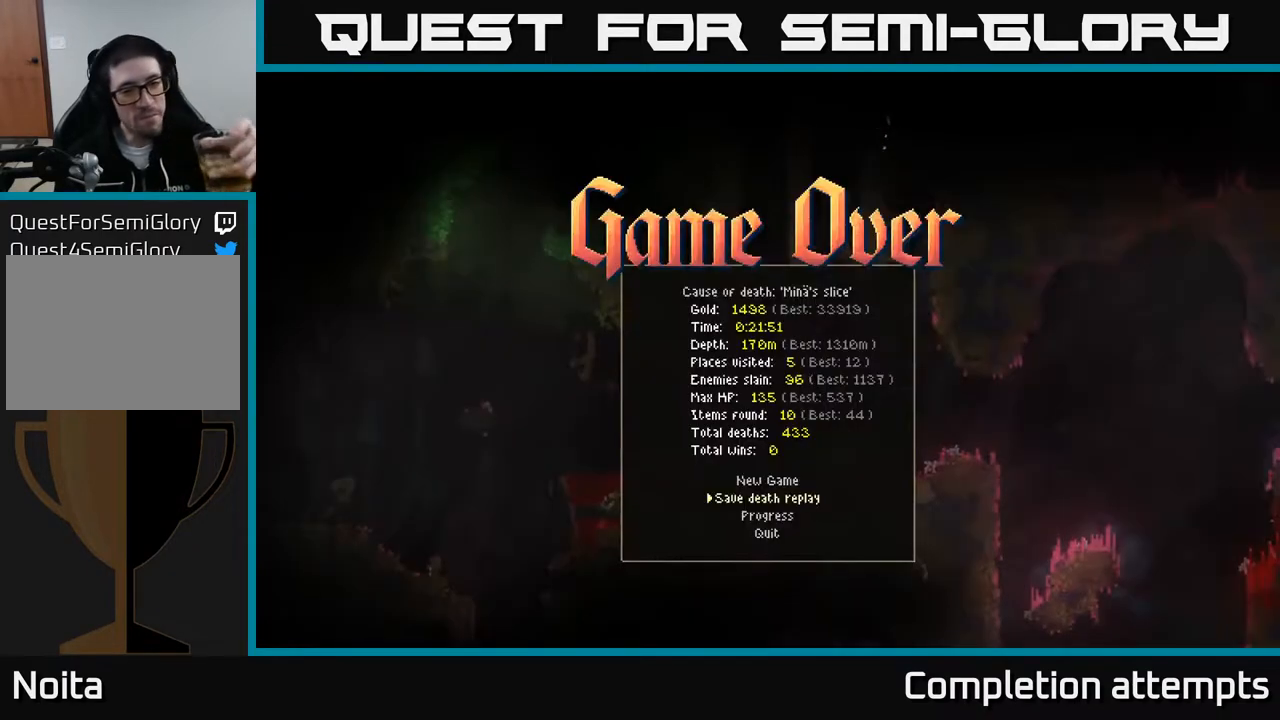
{"buttons": [], "left_stick": "center", "right_stick": "center", "events": []}
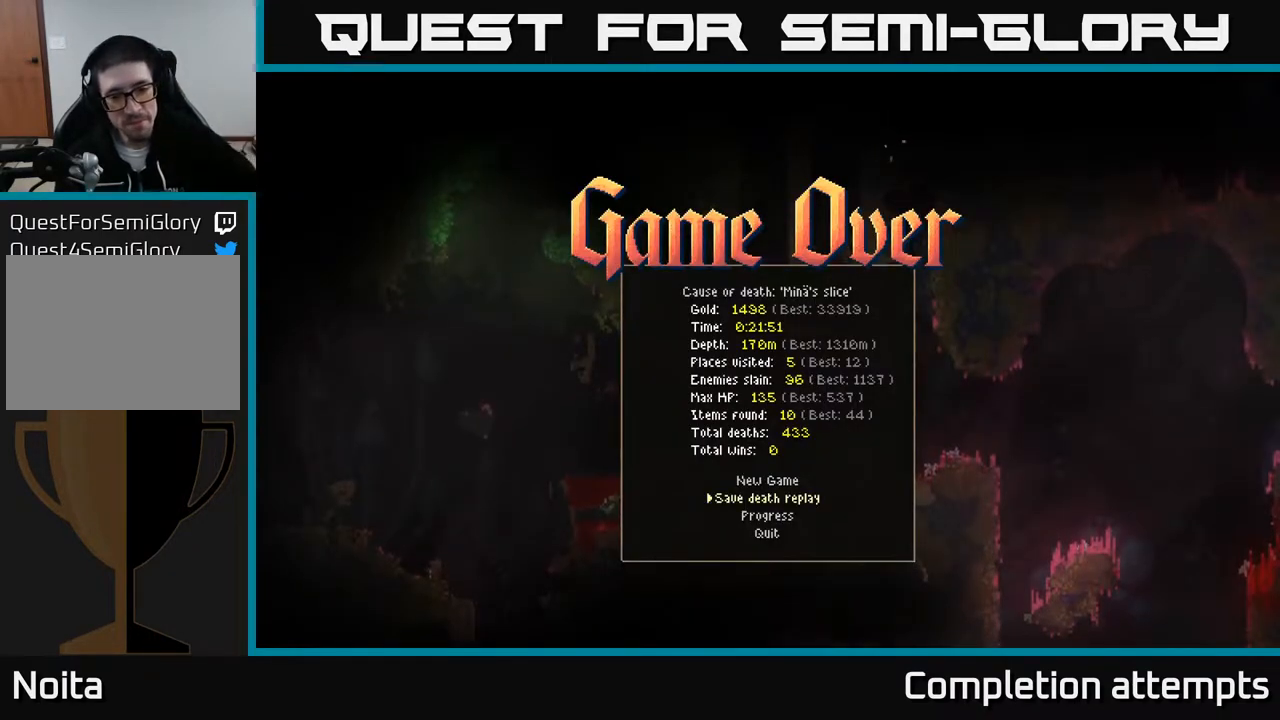
{"buttons": [], "left_stick": "center", "right_stick": "center", "events": []}
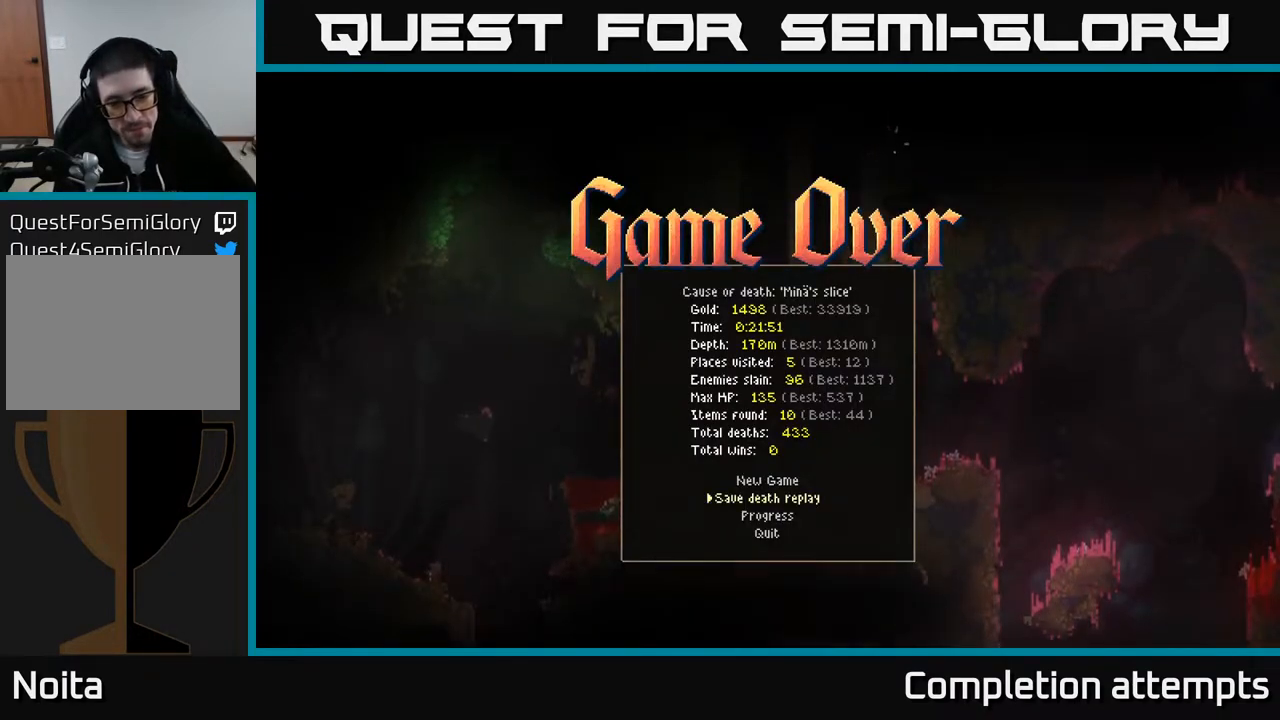
{"buttons": [], "left_stick": "center", "right_stick": "center", "events": [[250, "DPAD_UP", "down"], [300, "DPAD_UP", "up"]]}
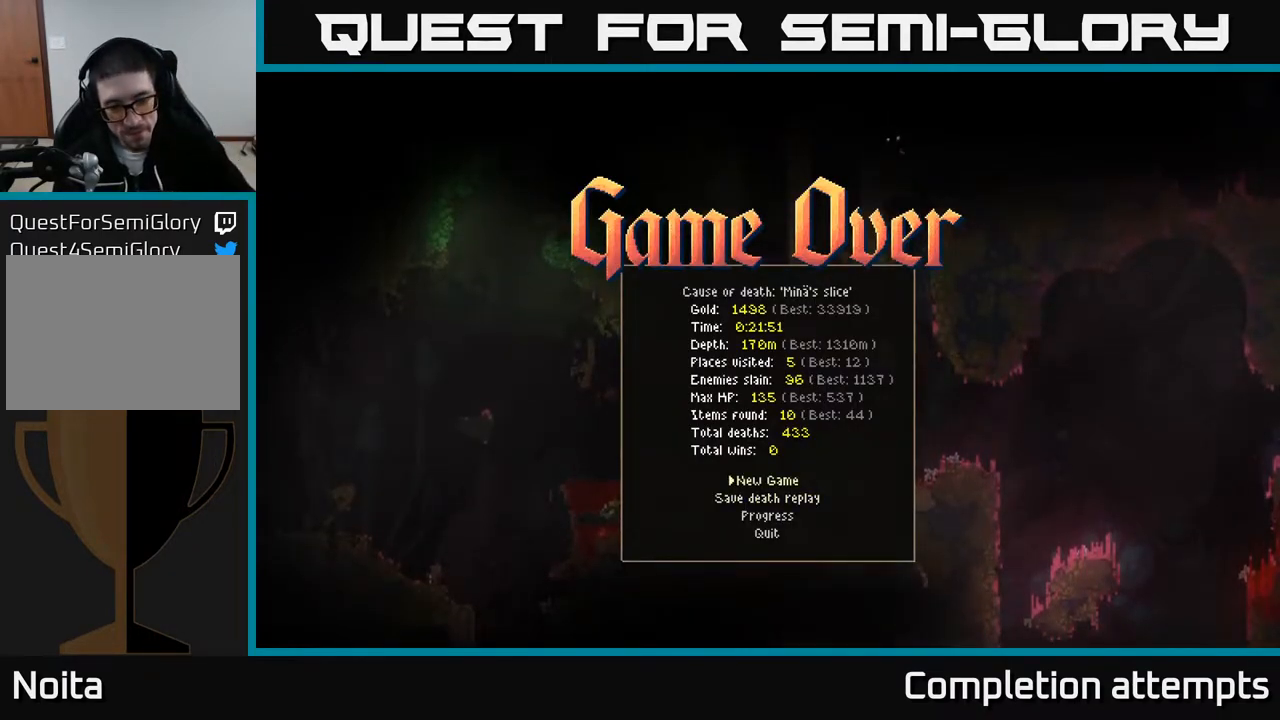
{"buttons": [], "left_stick": "center", "right_stick": "center", "events": [[183, "A", "down"], [300, "A", "up"]]}
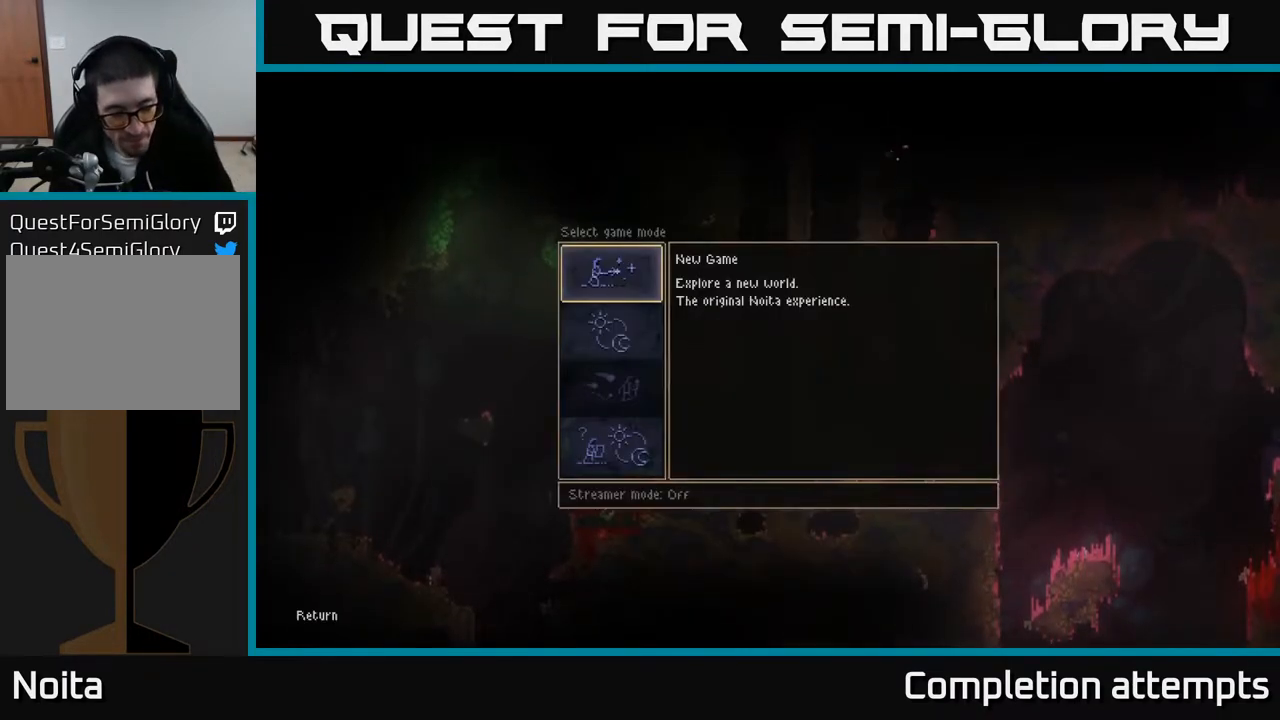
{"buttons": [], "left_stick": "center", "right_stick": "center", "events": [[400, "A", "down"], [483, "A", "up"]]}
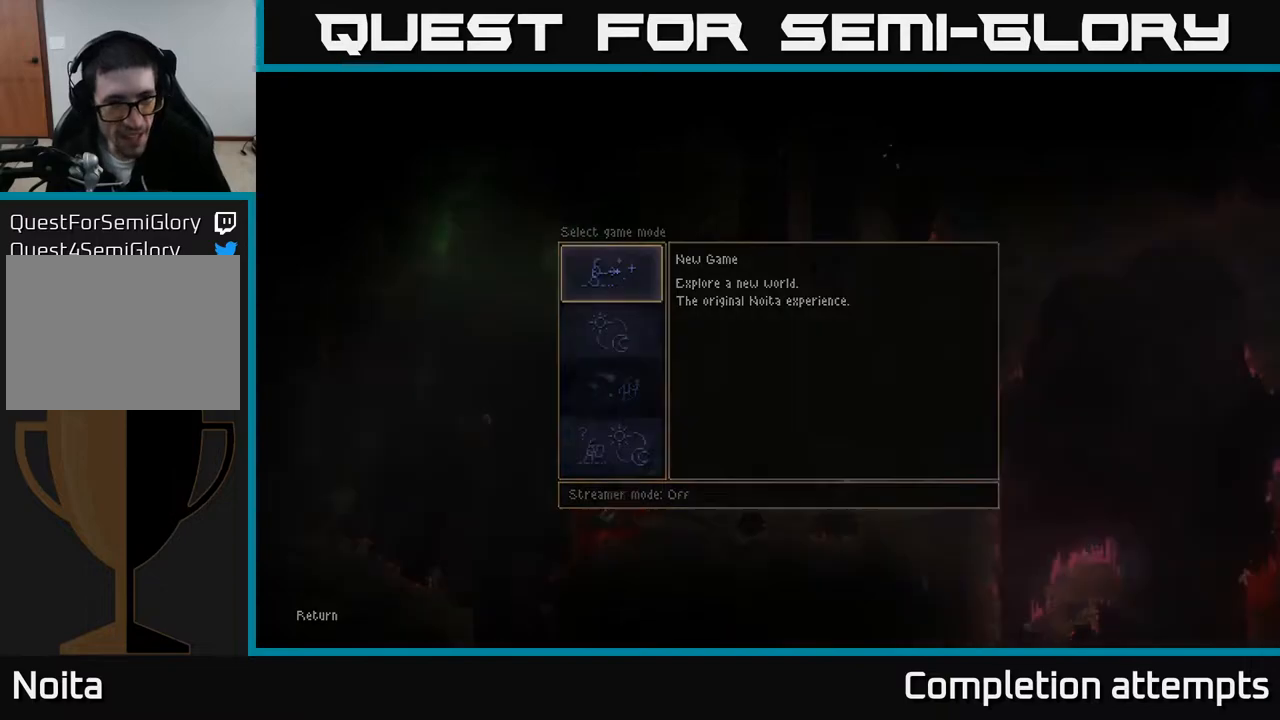
{"buttons": [], "left_stick": "center", "right_stick": "center", "events": []}
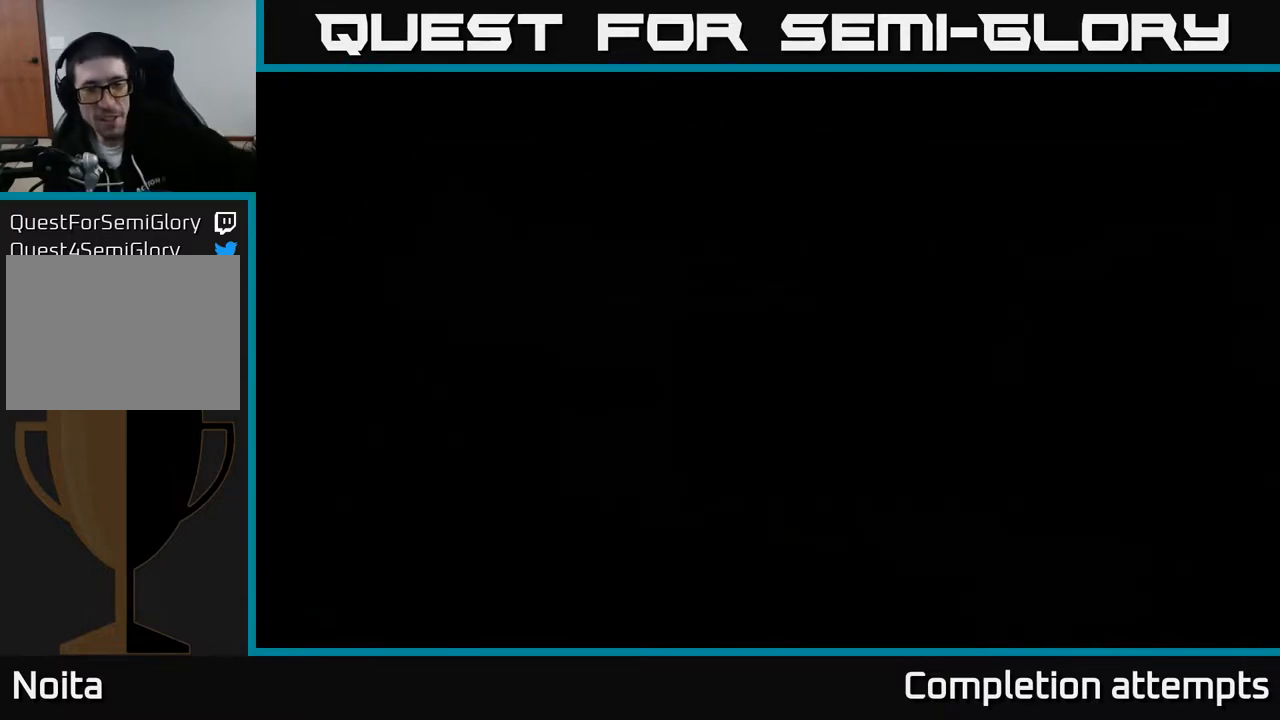
{"buttons": [], "left_stick": "center", "right_stick": "center", "events": []}
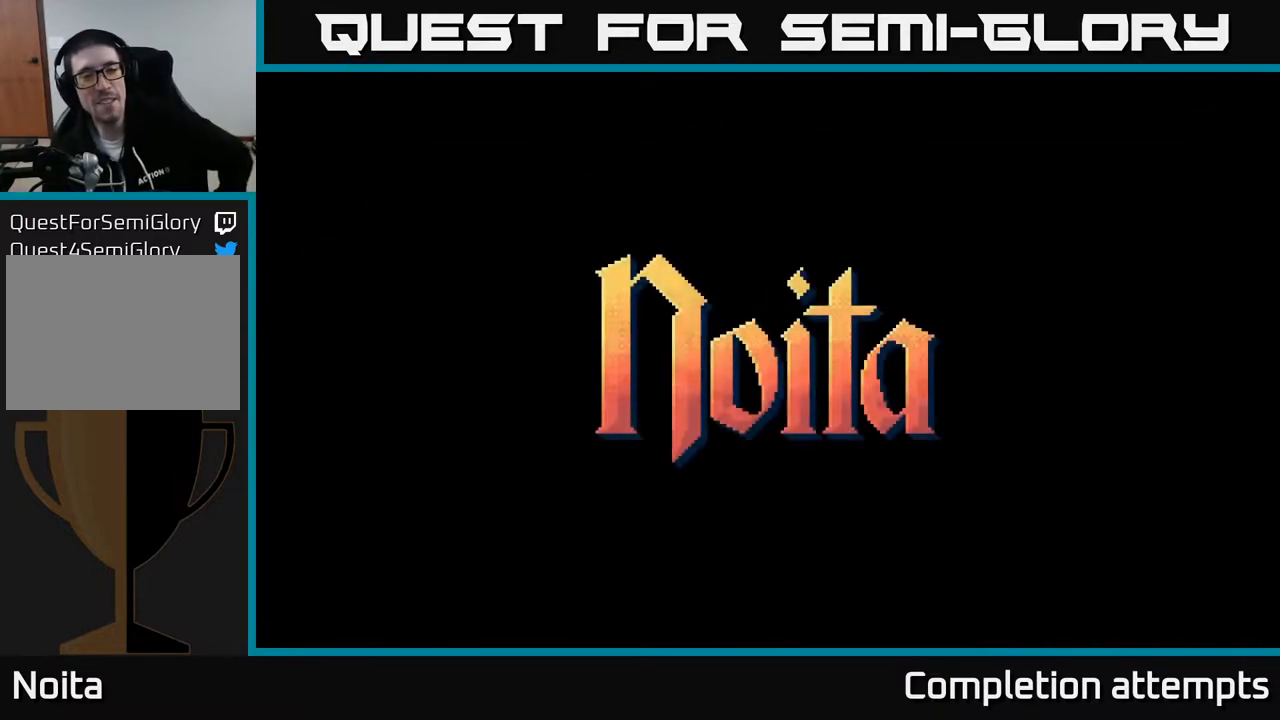
{"buttons": [], "left_stick": "center", "right_stick": "center", "events": []}
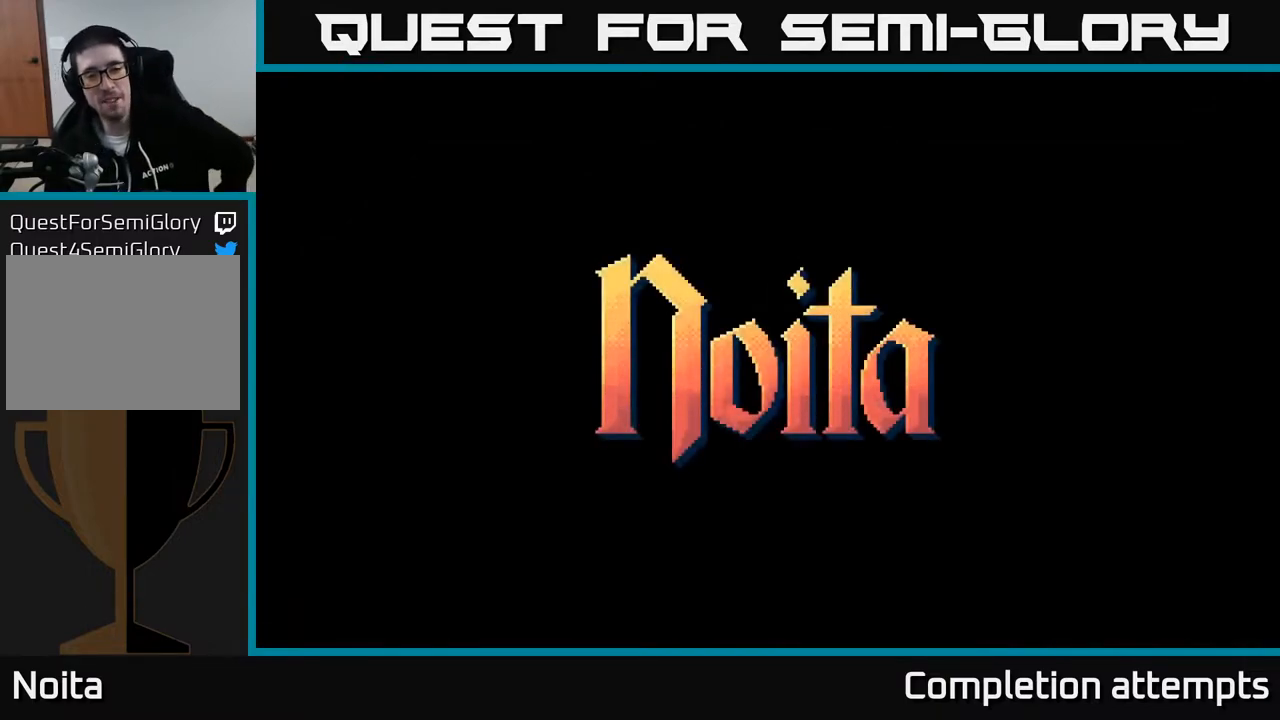
{"buttons": [], "left_stick": "center", "right_stick": "center", "events": []}
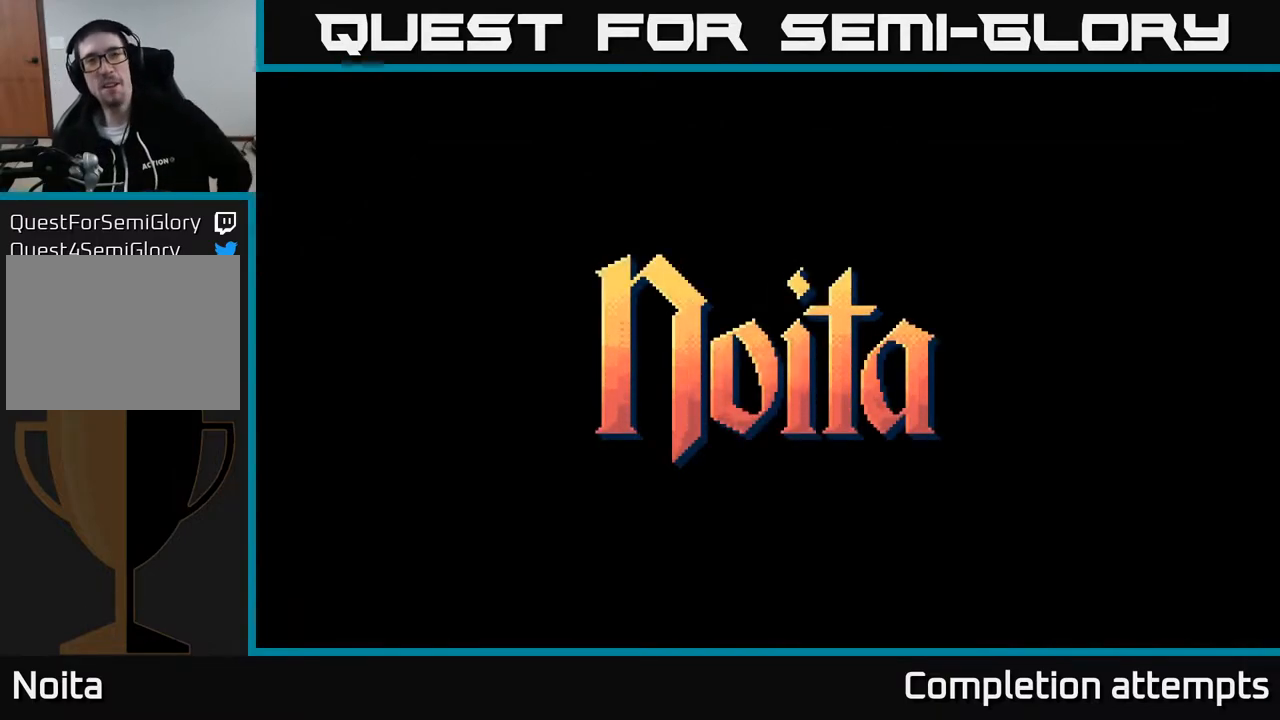
{"buttons": [], "left_stick": "center", "right_stick": "center", "events": []}
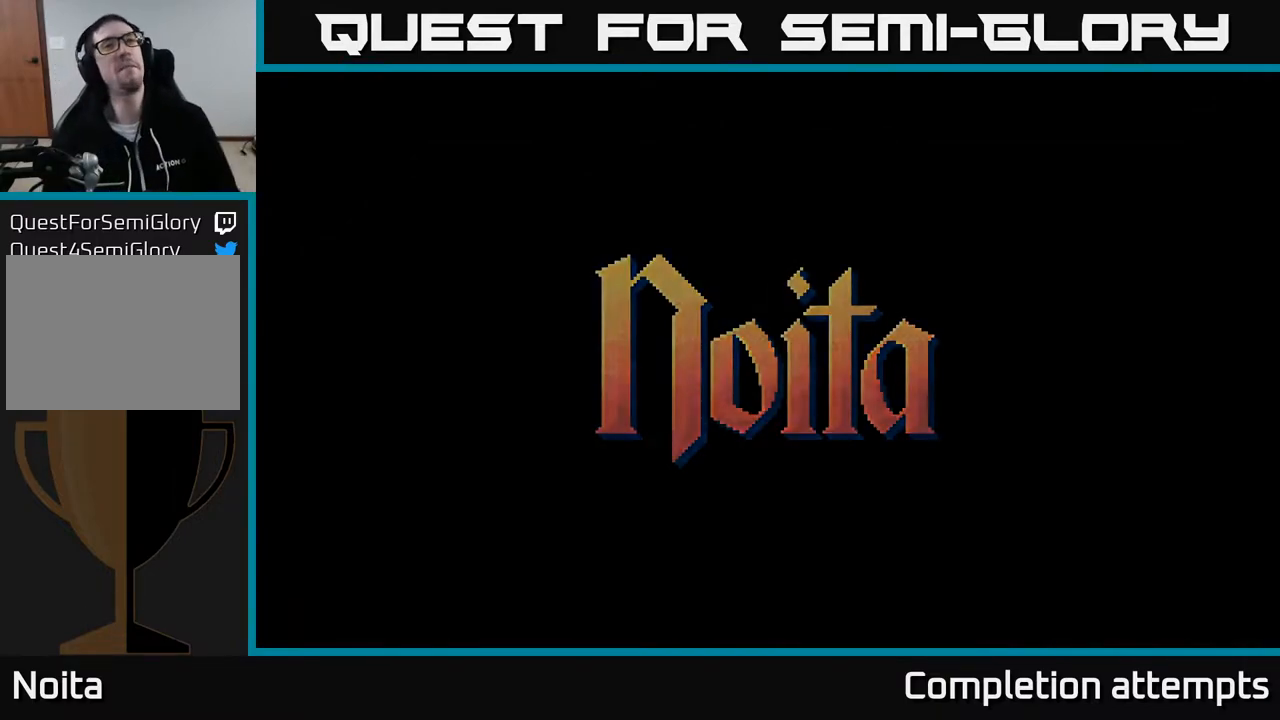
{"buttons": [], "left_stick": "center", "right_stick": "center", "events": []}
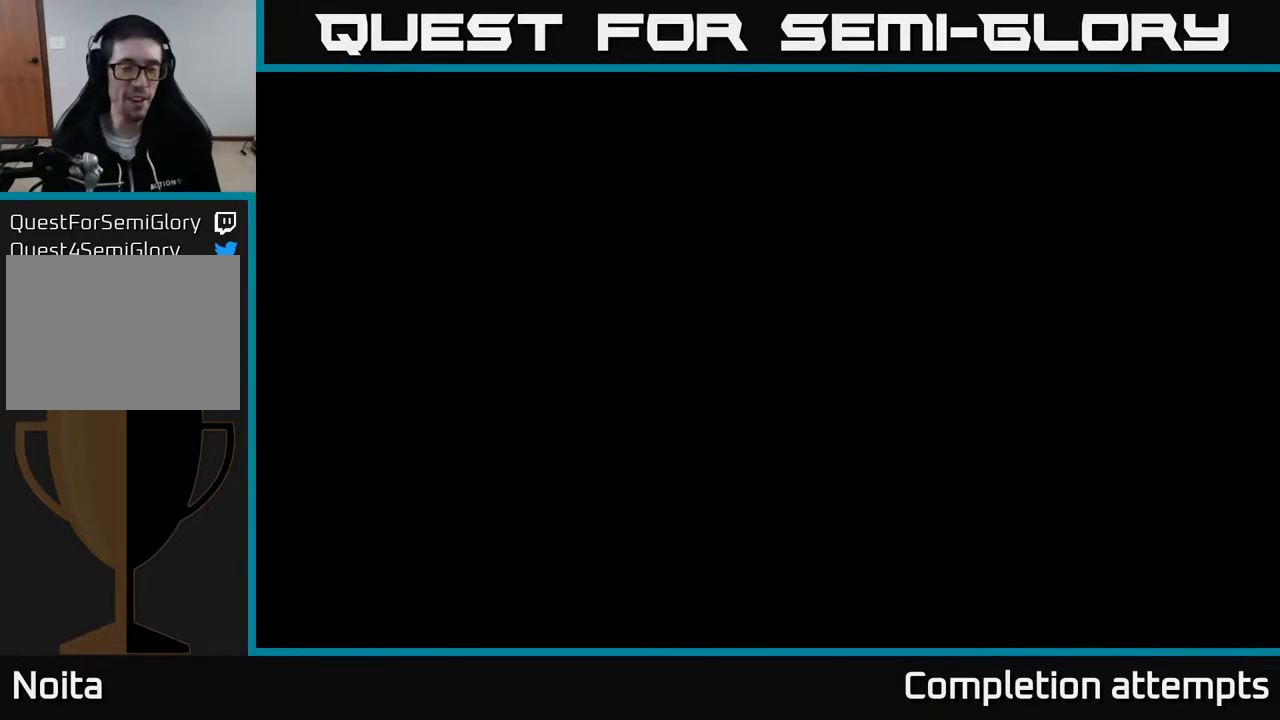
{"buttons": [], "left_stick": "center", "right_stick": "center", "events": []}
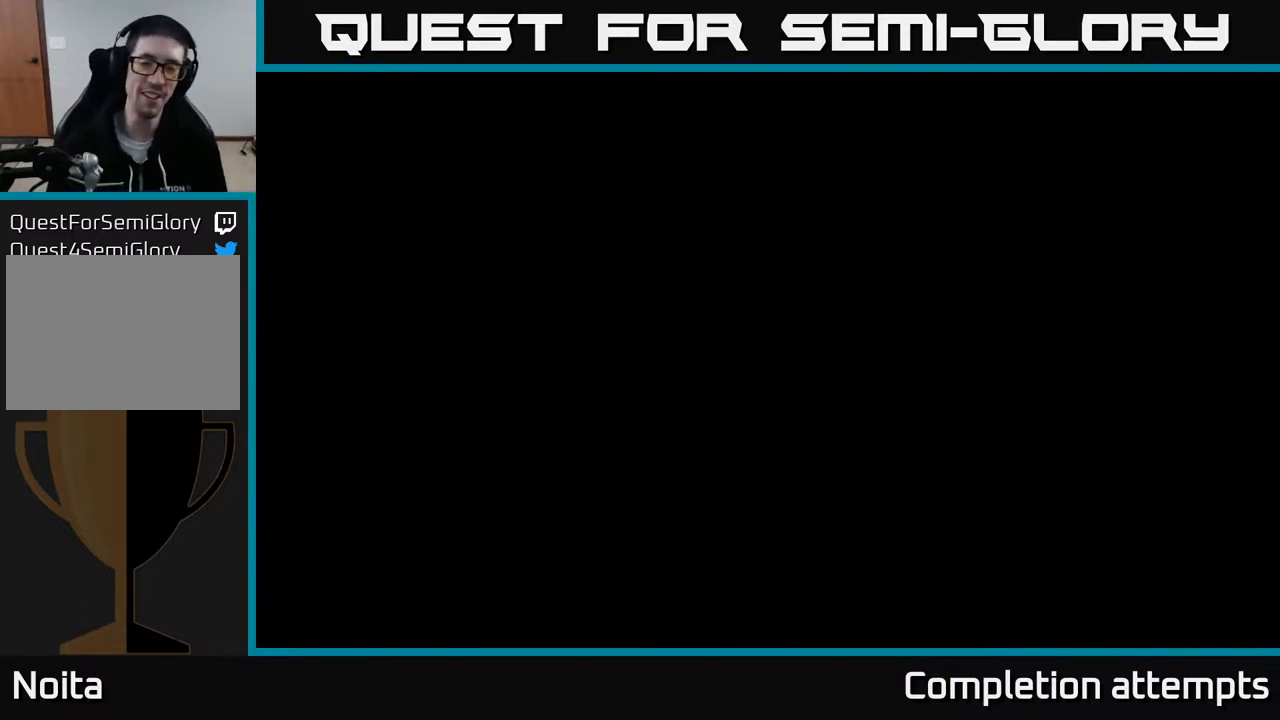
{"buttons": [], "left_stick": "center", "right_stick": "center", "events": []}
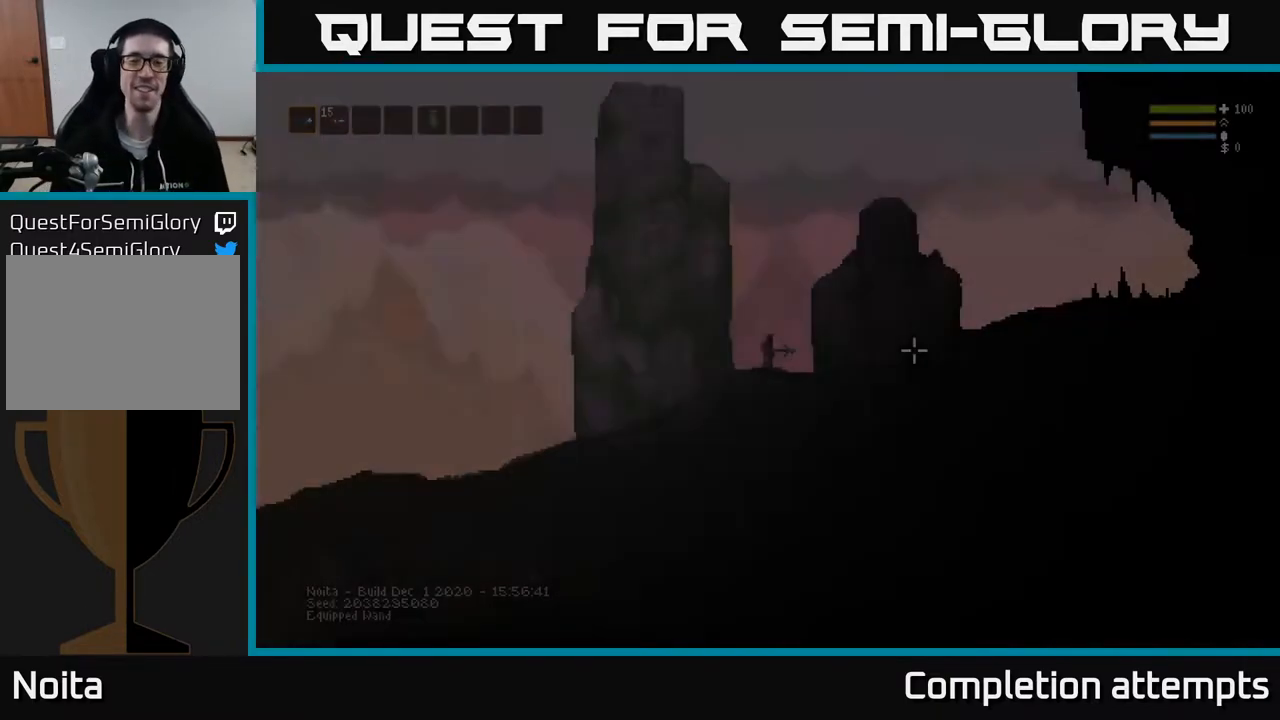
{"buttons": [], "left_stick": "center", "right_stick": "center", "events": []}
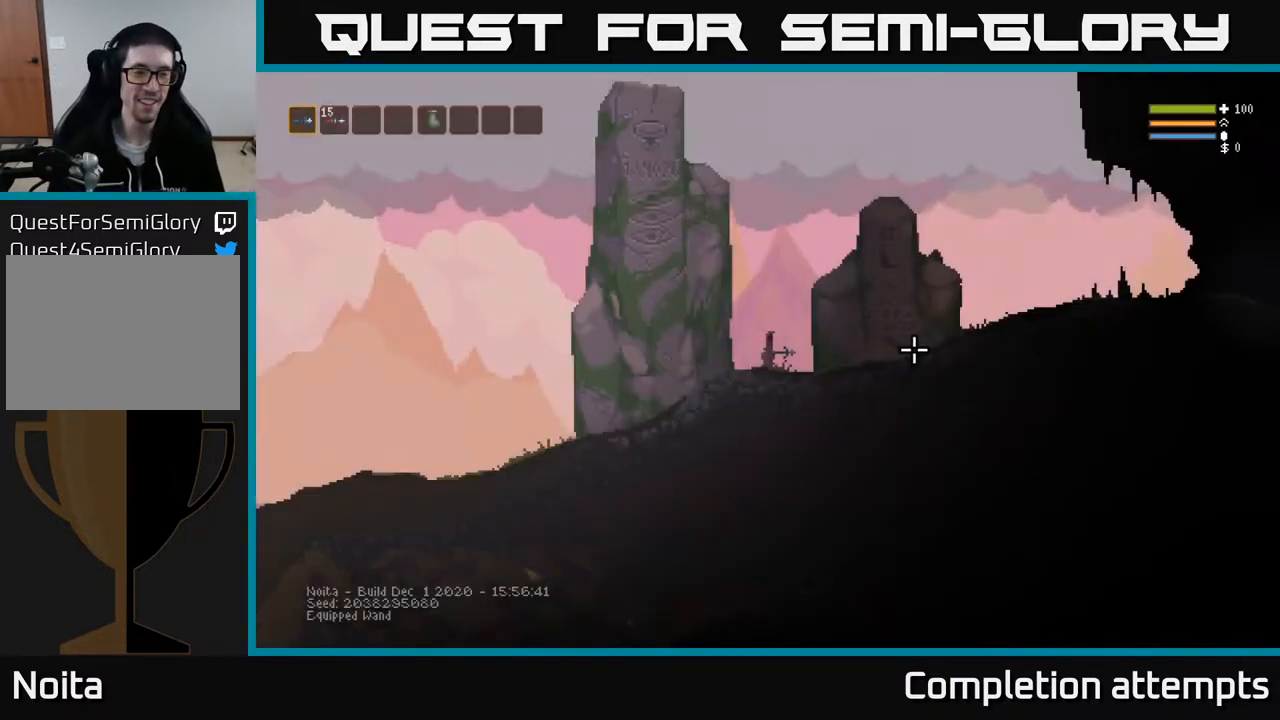
{"buttons": ["SELECT"], "left_stick": "center", "right_stick": "center", "events": [[367, "SELECT", "down"]]}
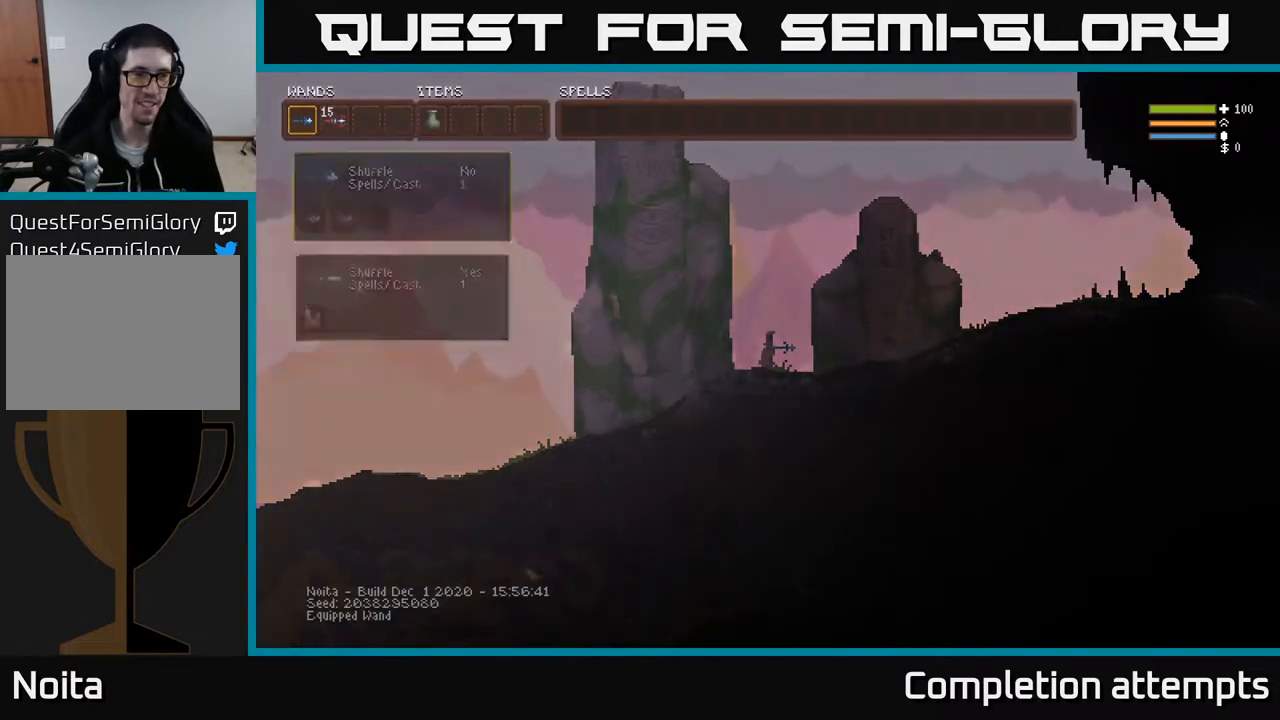
{"buttons": [], "left_stick": "center", "right_stick": "center", "events": [[17, "SELECT", "up"], [283, "DPAD_DOWN", "down"], [400, "DPAD_DOWN", "up"]]}
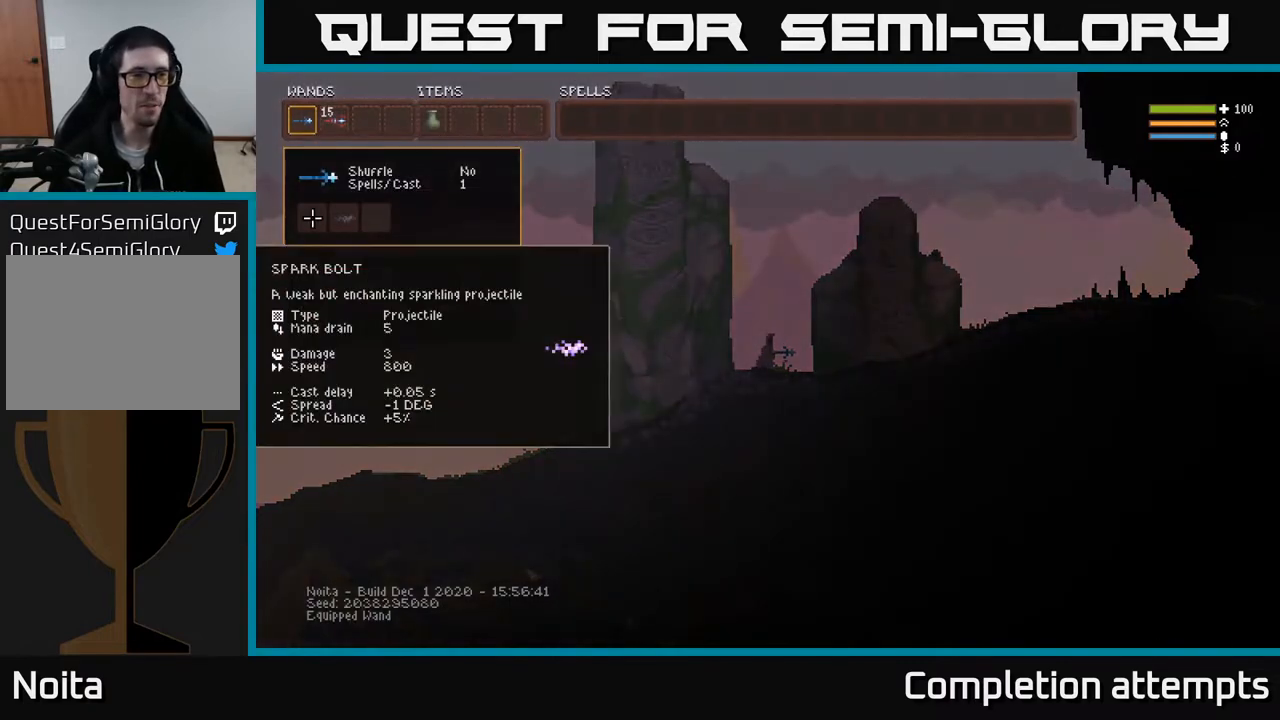
{"buttons": [], "left_stick": "center", "right_stick": "center", "events": []}
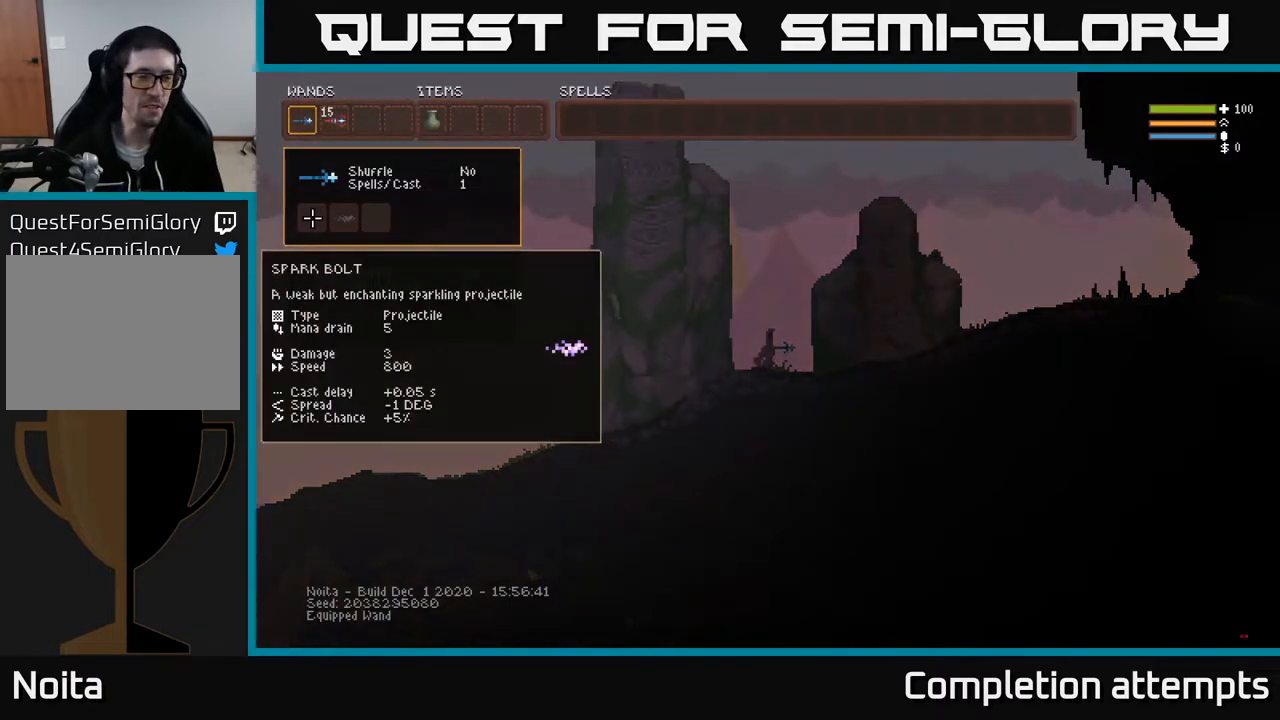
{"buttons": ["DPAD_DOWN"], "left_stick": "center", "right_stick": "center", "events": [[17, "DPAD_UP", "down"], [67, "DPAD_UP", "up"], [400, "DPAD_DOWN", "down"]]}
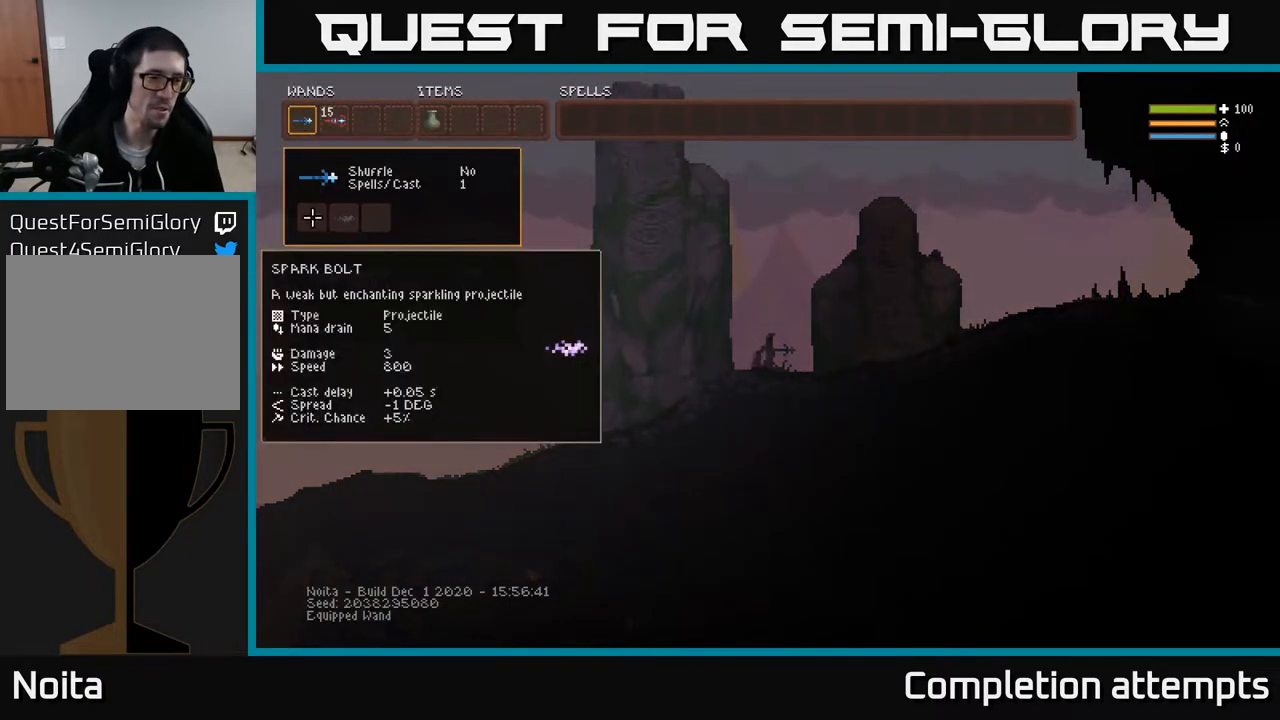
{"buttons": [], "left_stick": "center", "right_stick": "center", "events": [[50, "DPAD_DOWN", "up"], [217, "DPAD_DOWN", "down"], [350, "DPAD_DOWN", "up"]]}
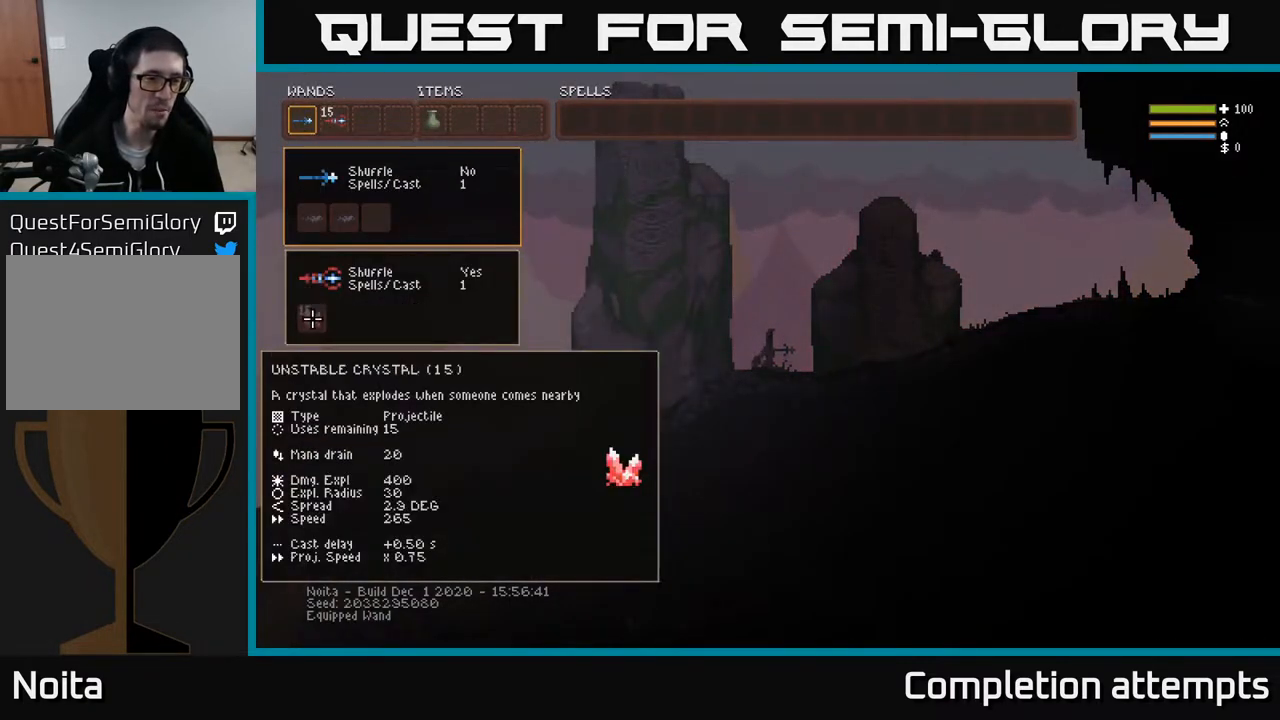
{"buttons": [], "left_stick": "center", "right_stick": "center", "events": []}
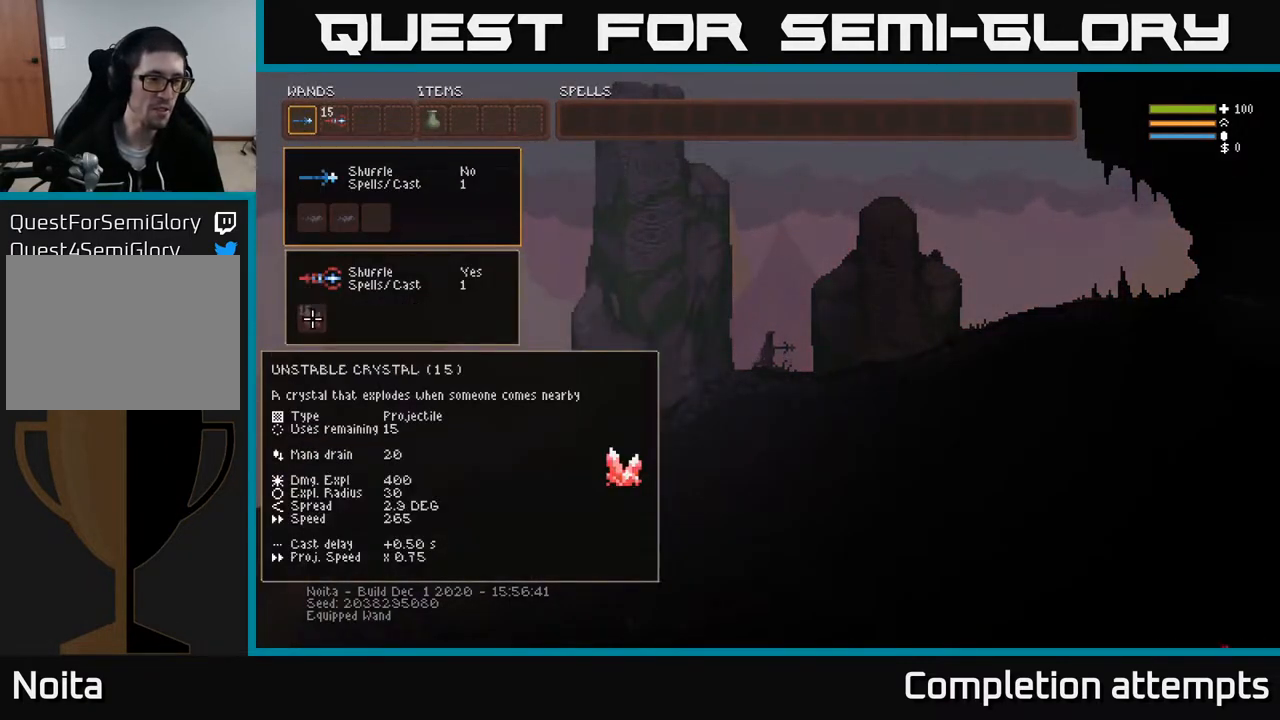
{"buttons": [], "left_stick": "center", "right_stick": "center", "events": [[50, "DPAD_UP", "down"], [167, "DPAD_UP", "up"], [267, "DPAD_UP", "down"], [333, "DPAD_UP", "up"]]}
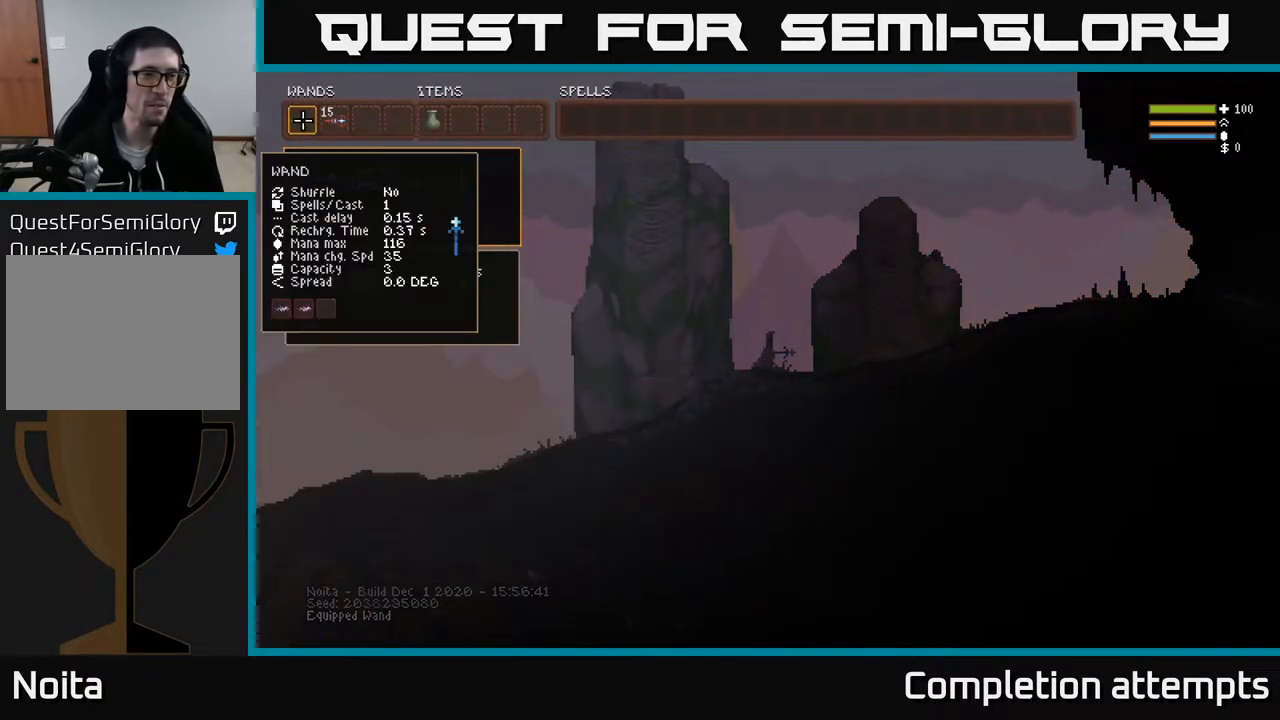
{"buttons": [], "left_stick": "center", "right_stick": "center", "events": [[50, "R1", "down"], [133, "R1", "up"], [200, "R1", "down"], [317, "R1", "up"]]}
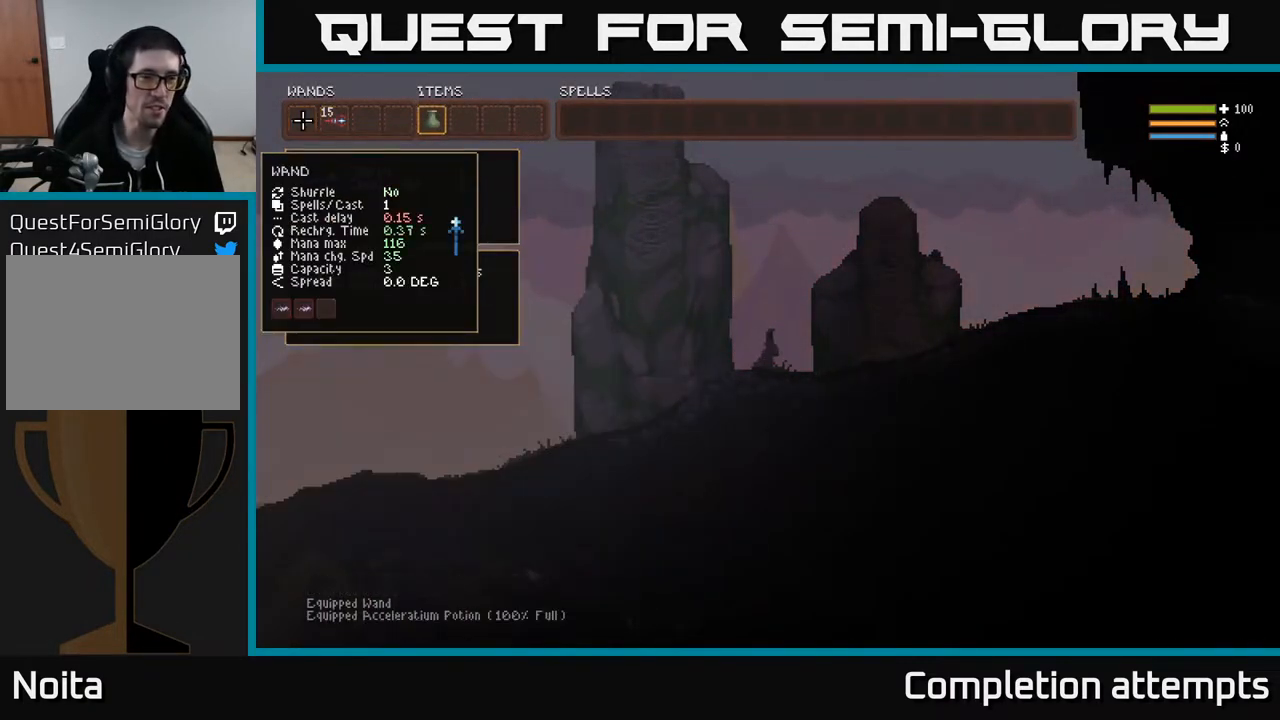
{"buttons": [], "left_stick": "center", "right_stick": "center", "events": []}
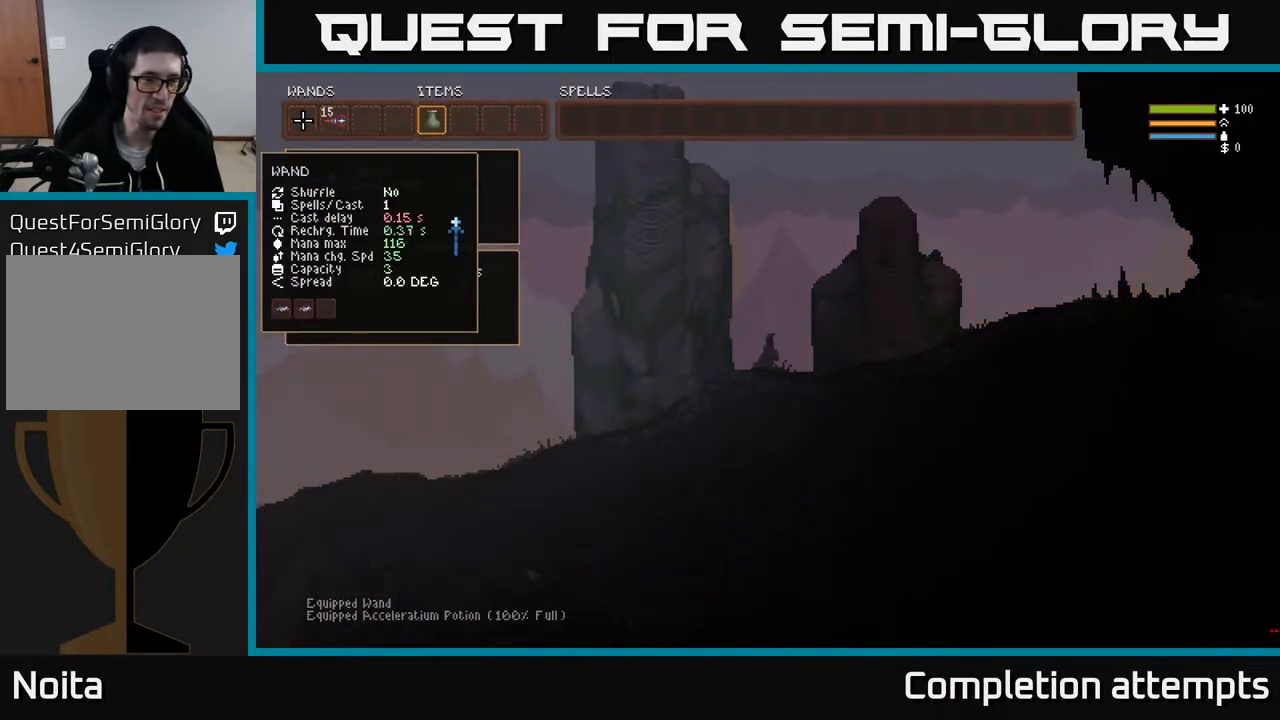
{"buttons": [], "left_stick": "center", "right_stick": "center", "events": []}
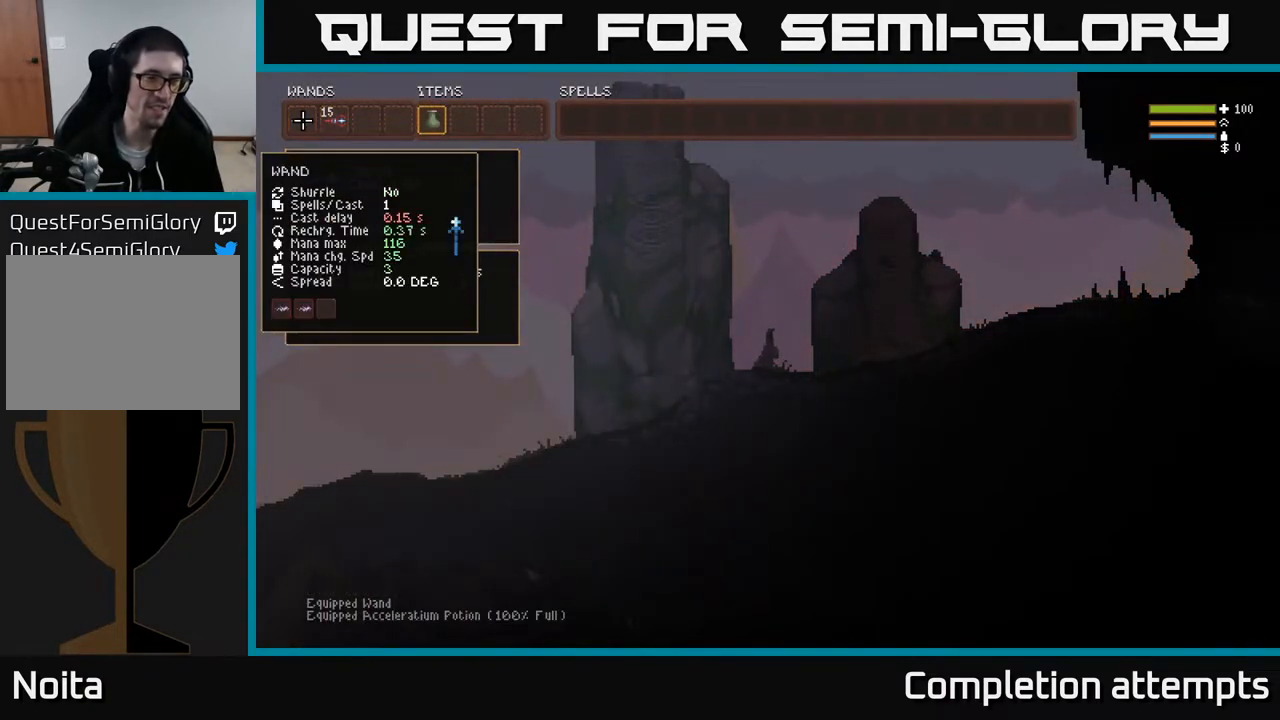
{"buttons": [], "left_stick": "center", "right_stick": "center", "events": [[133, "DPAD_LEFT", "down"], [200, "DPAD_LEFT", "up"], [283, "DPAD_LEFT", "down"], [383, "DPAD_LEFT", "up"]]}
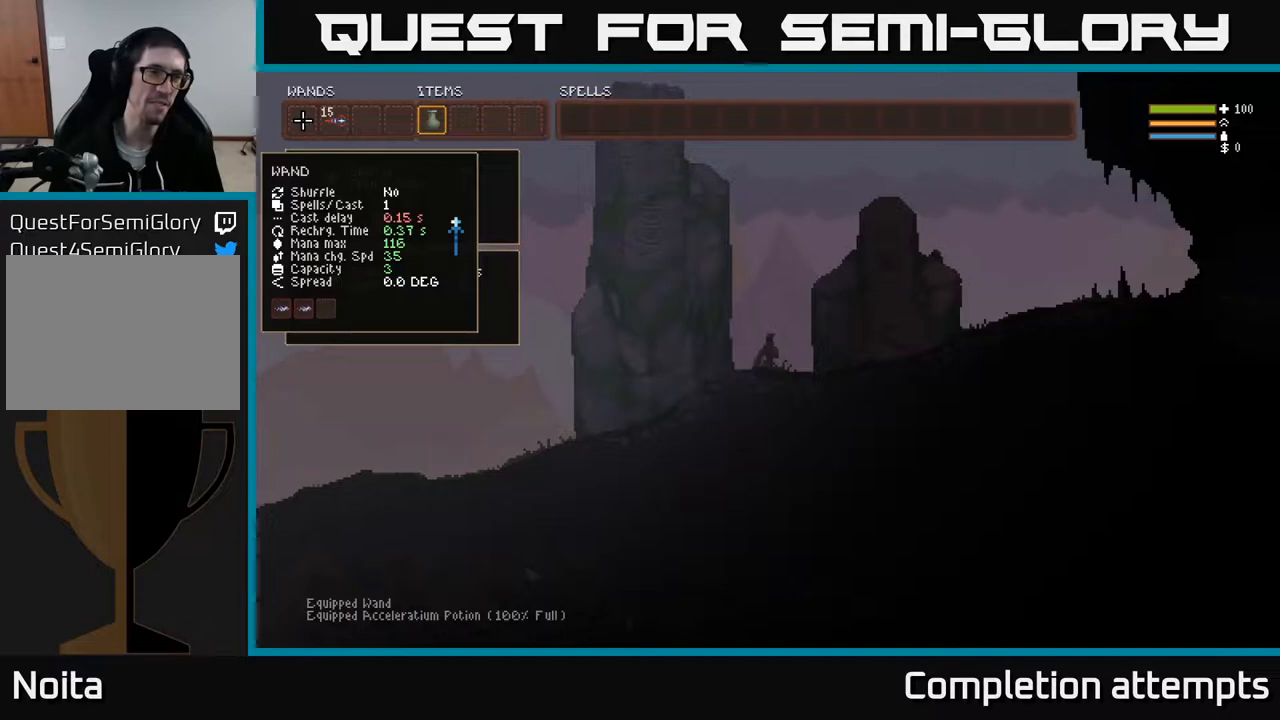
{"buttons": ["L1"], "left_stick": "center", "right_stick": "center", "events": [[233, "L1", "down"], [350, "L1", "up"], [500, "L1", "down"]]}
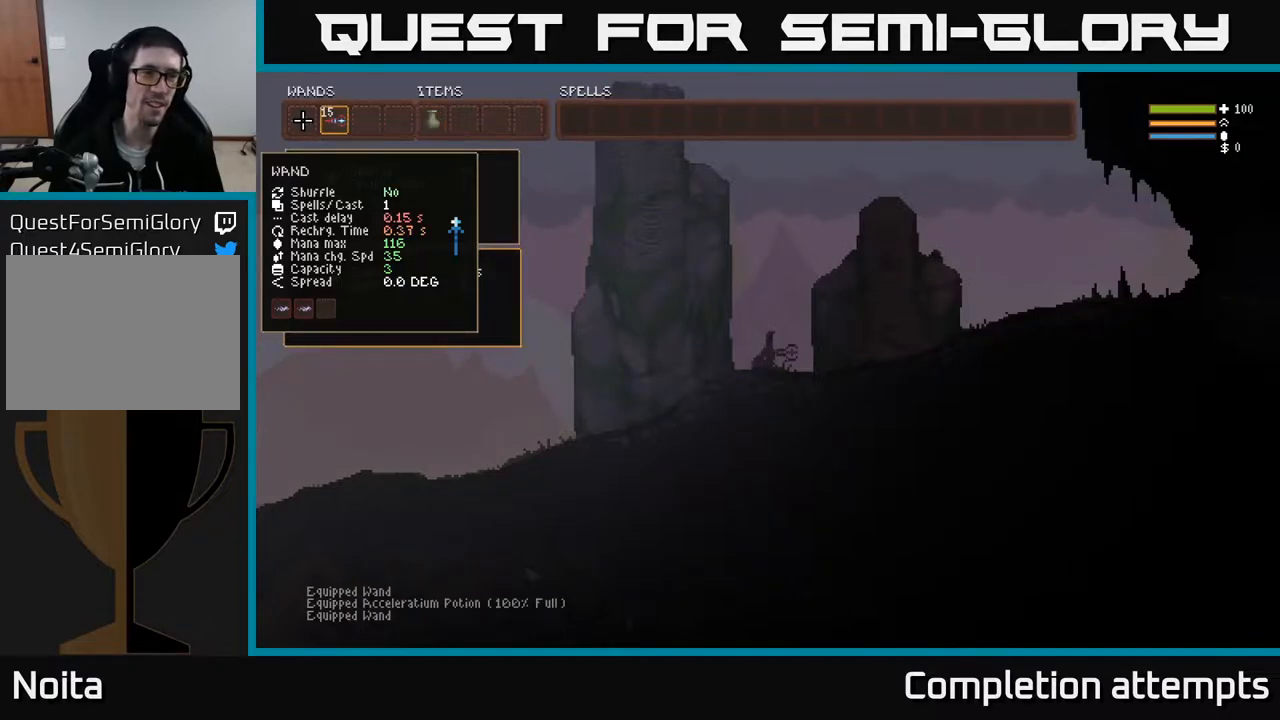
{"buttons": [], "left_stick": "right", "right_stick": "center", "events": [[67, "SELECT", "down"], [100, "L1", "up"], [133, "SELECT", "up"], [467, "left_stick", "right"]]}
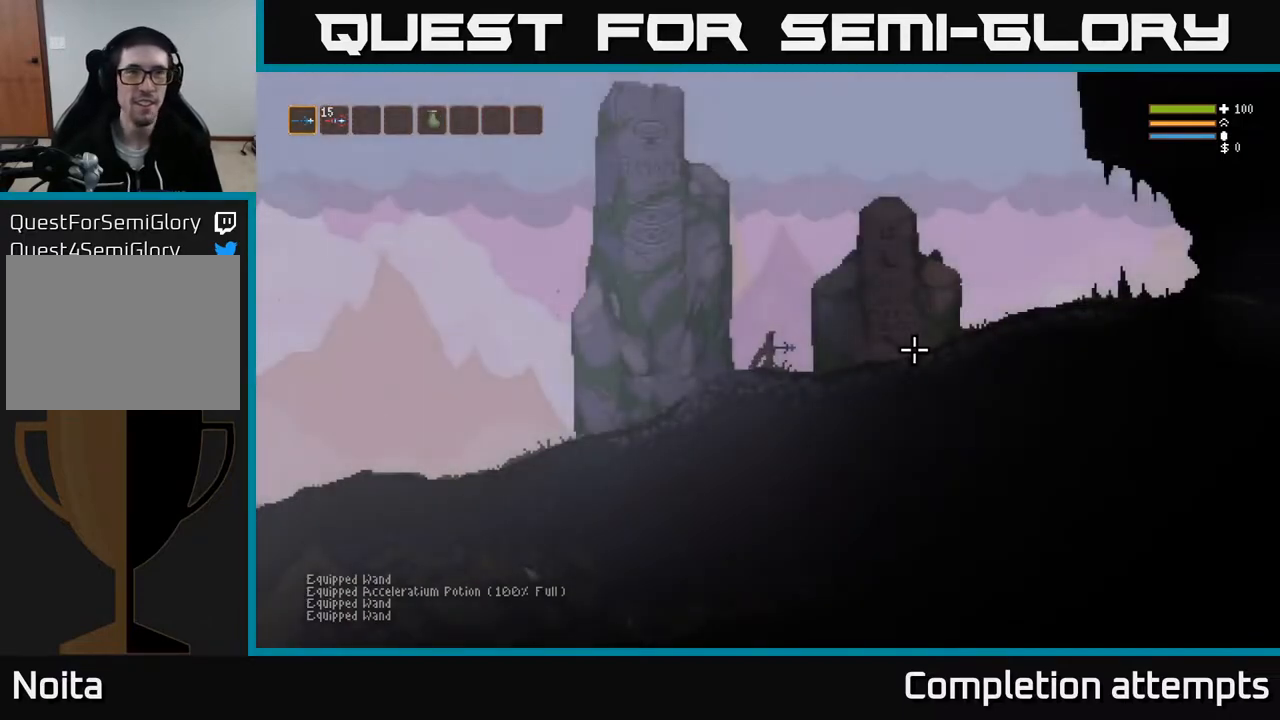
{"buttons": ["L2", "R2"], "left_stick": "right", "right_stick": "right", "events": [[167, "right_stick", "right"], [367, "L2", "down"], [450, "R2", "down"]]}